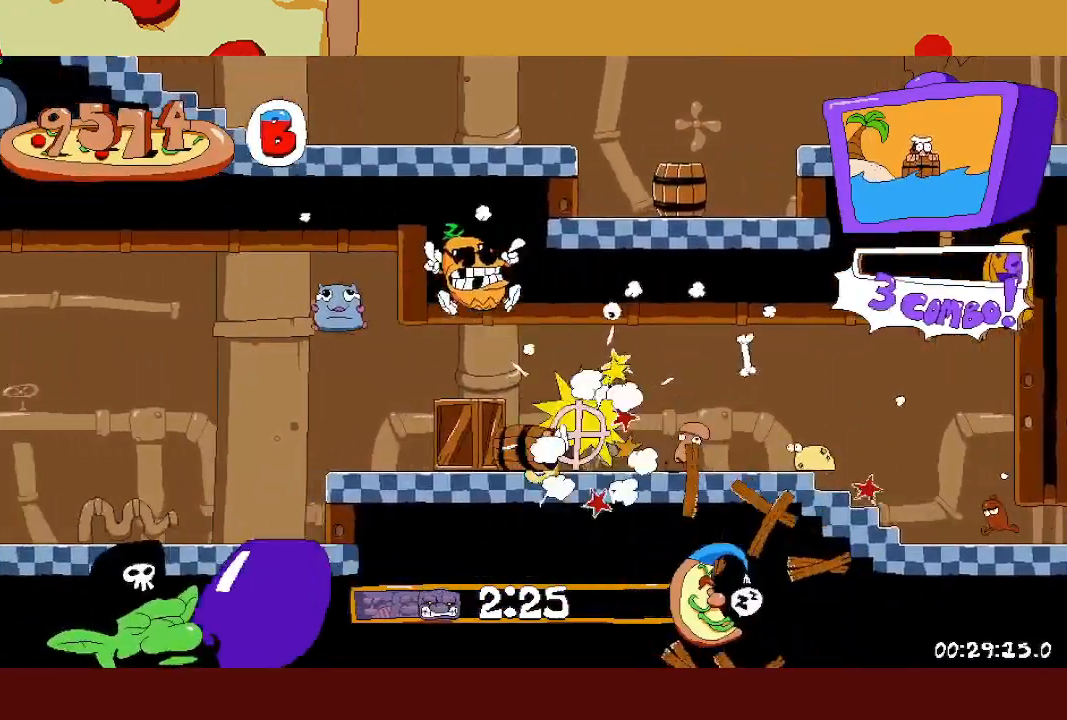
Gameplay with a controller (PlayStation layout); each line is a JSON object with the inputs held at the frame after it. "events" lists button and stick changes between this image and that frame as [ms after this image, input, new state], when the widget could be followed in between. Not read: right_stick.
{"buttons": ["R2"], "left_stick": "up-left", "events": []}
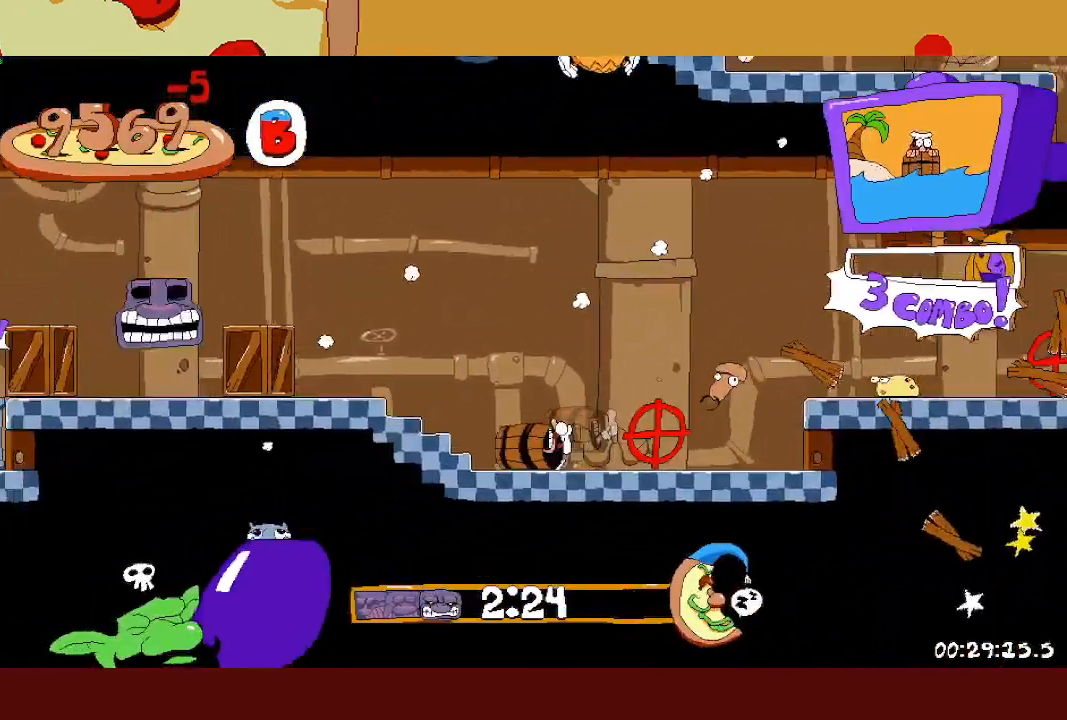
{"buttons": ["R2"], "left_stick": "up-left", "events": []}
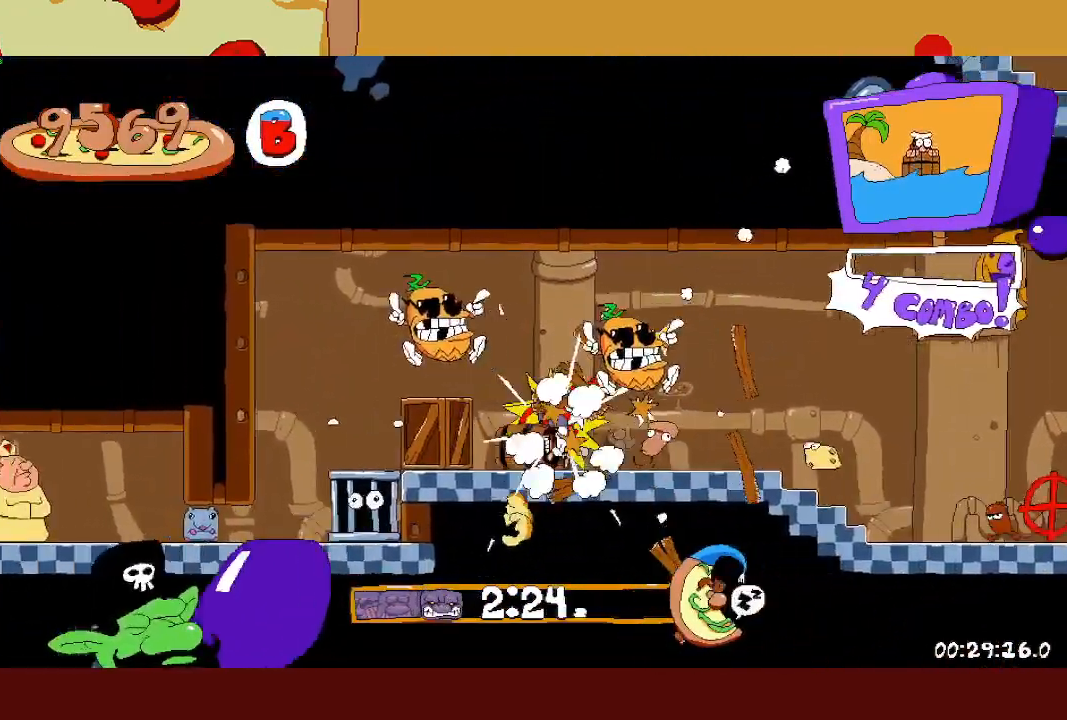
{"buttons": ["R2"], "left_stick": "up-left", "events": []}
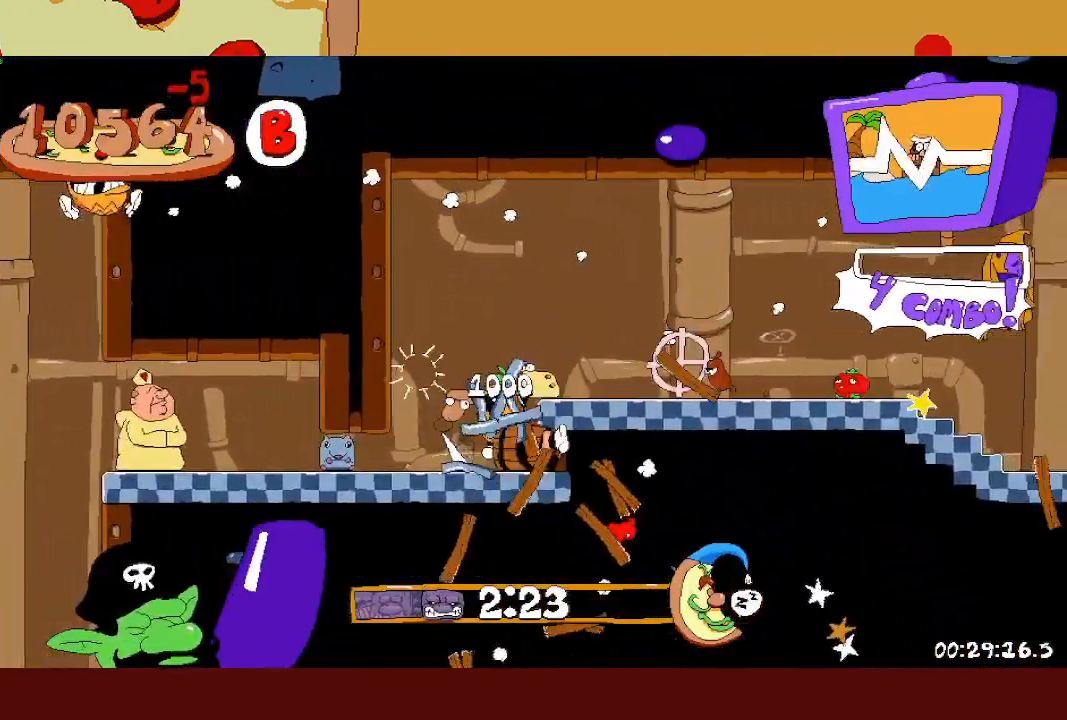
{"buttons": ["R2"], "left_stick": "up-left", "events": []}
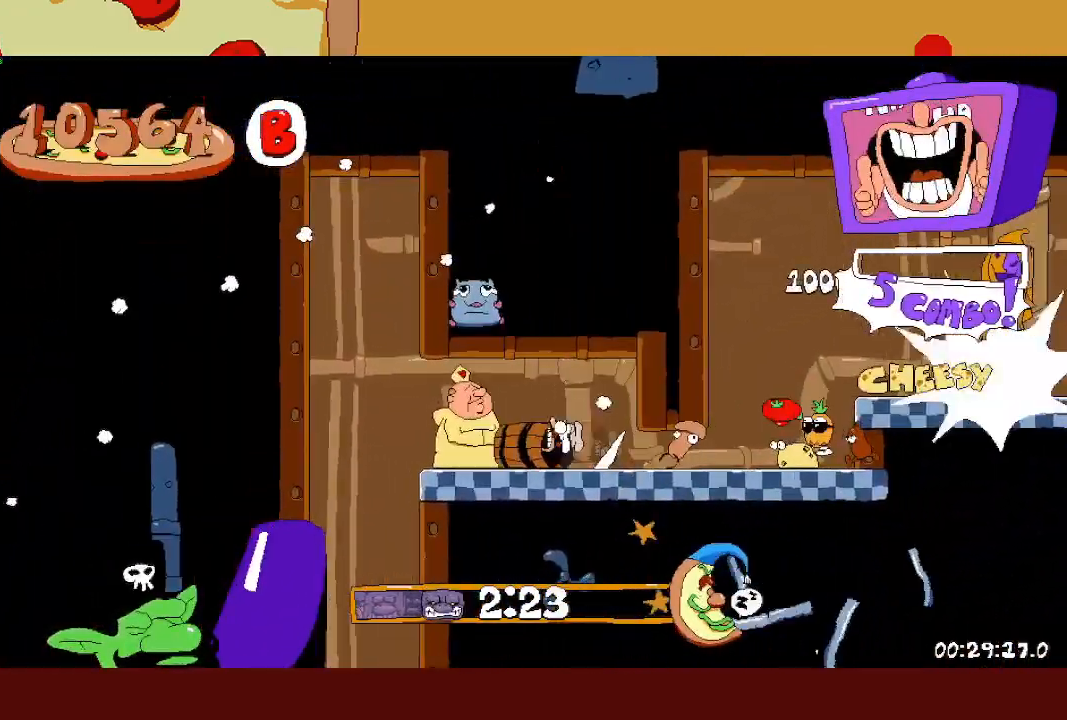
{"buttons": ["R2"], "left_stick": "up-left", "events": [[317, "CROSS", "down"], [317, "SQUARE", "down"], [333, "L1", "down"], [433, "CROSS", "up"], [433, "L1", "up"], [467, "SQUARE", "up"]]}
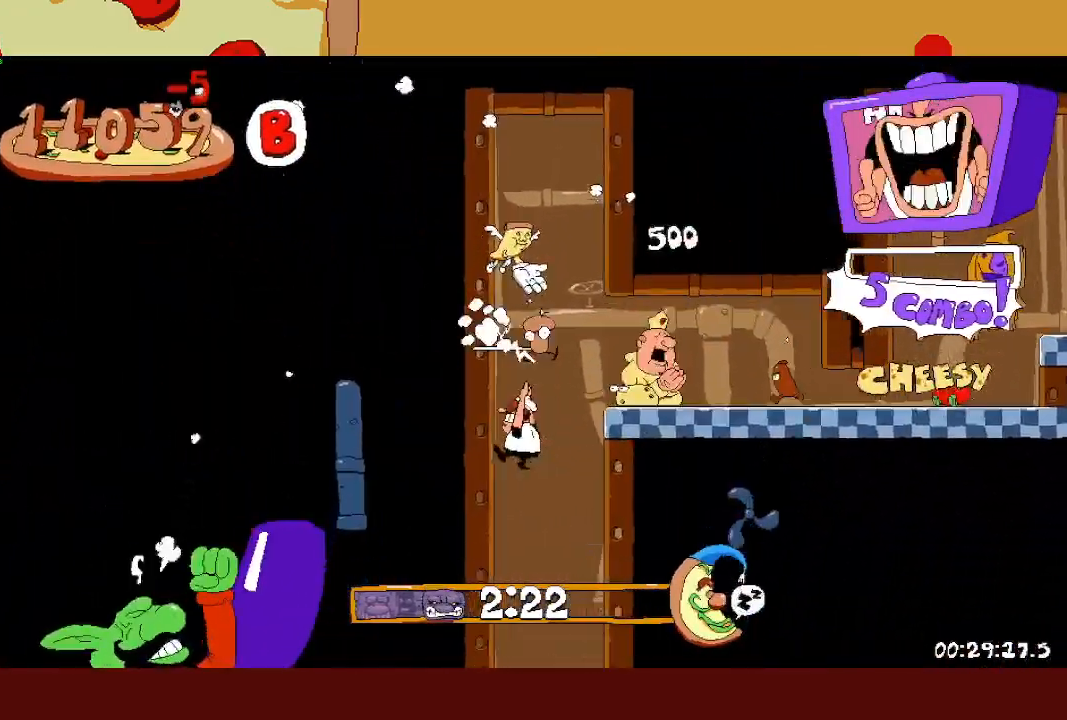
{"buttons": ["R2"], "left_stick": "up-left", "events": []}
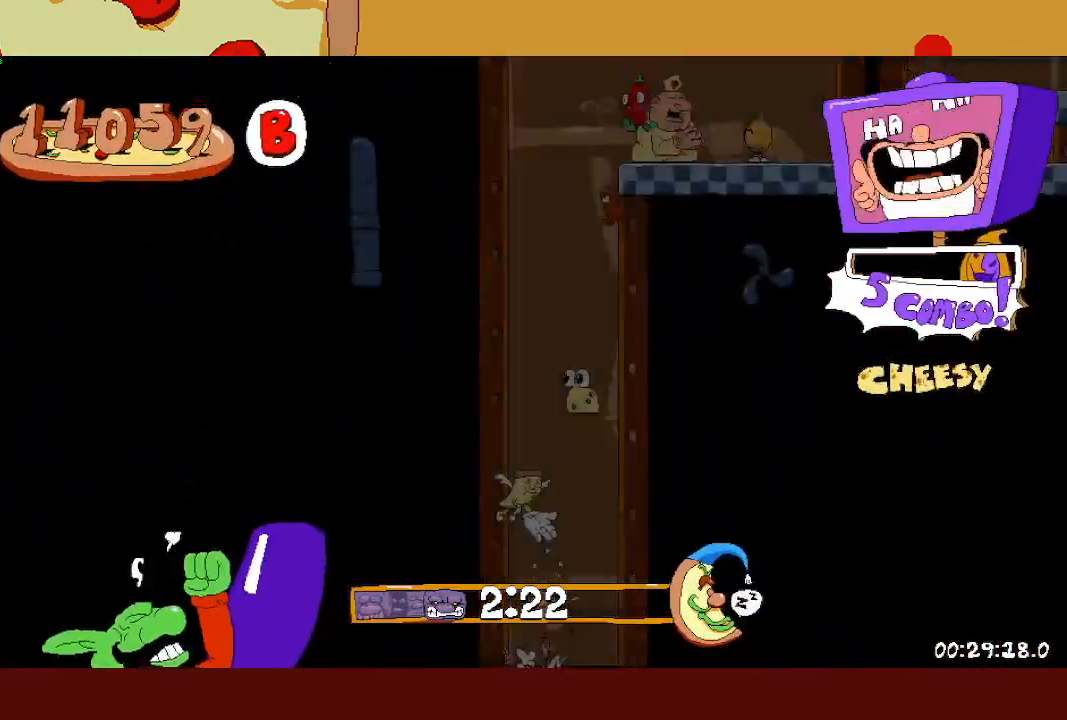
{"buttons": ["R2"], "left_stick": "up-left", "events": [[183, "SQUARE", "down"], [233, "L1", "down"], [267, "SQUARE", "up"], [383, "L1", "up"]]}
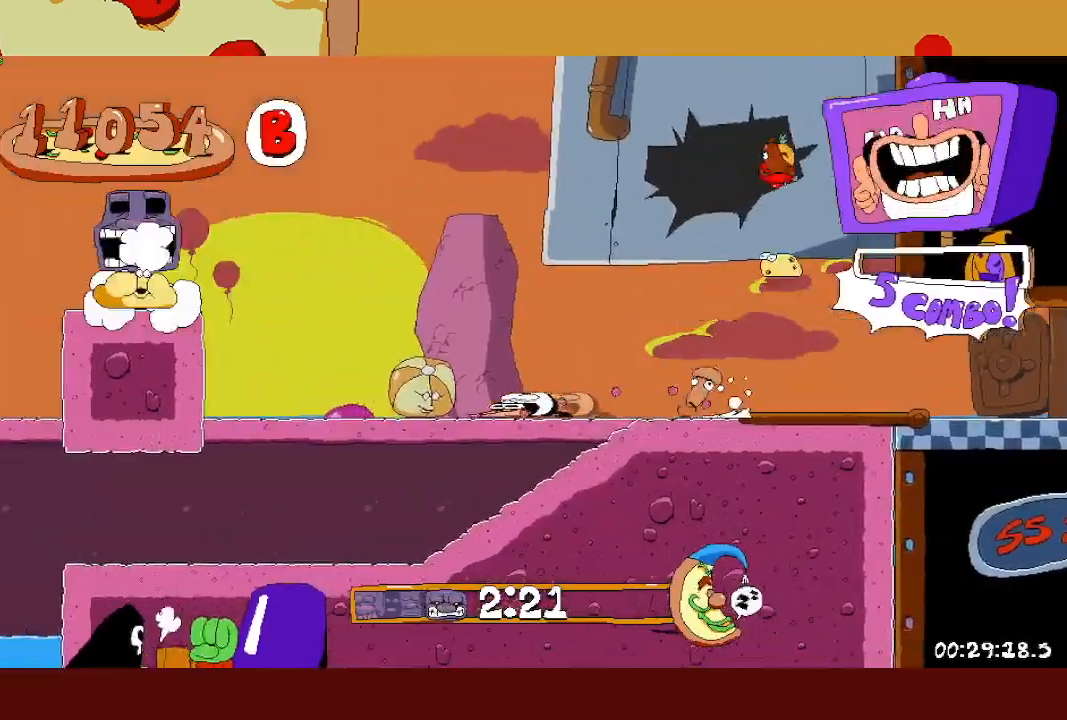
{"buttons": ["R2"], "left_stick": "up-left", "events": [[250, "CROSS", "down"], [433, "CROSS", "up"]]}
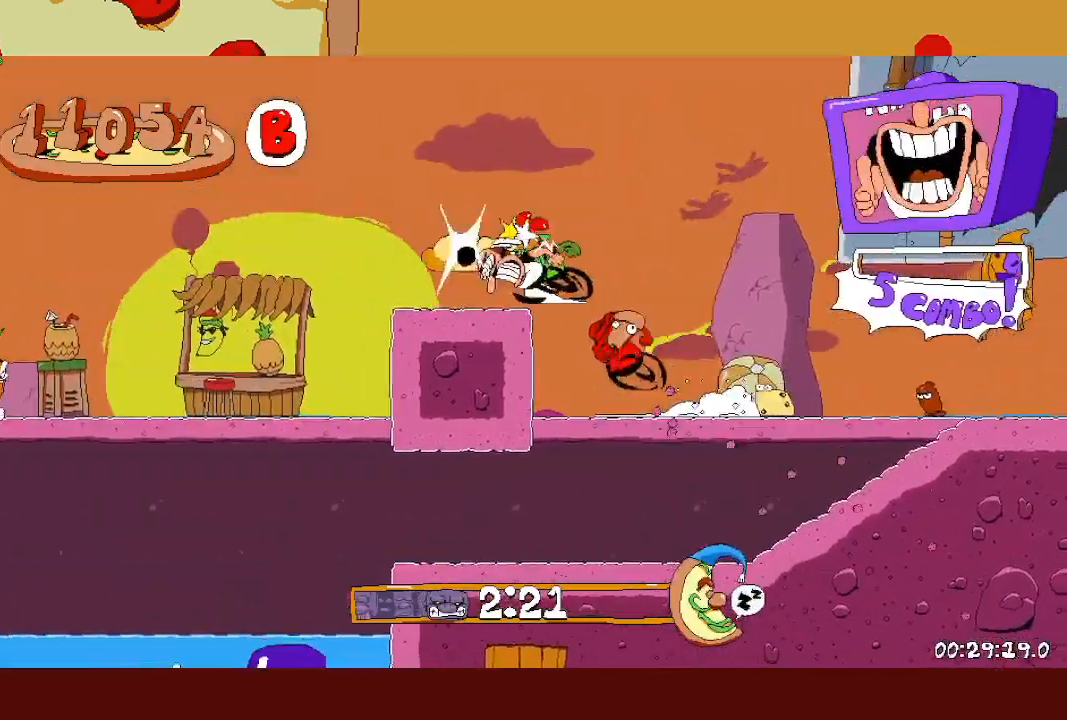
{"buttons": ["R2"], "left_stick": "up-left", "events": [[167, "CROSS", "down"], [383, "CROSS", "up"]]}
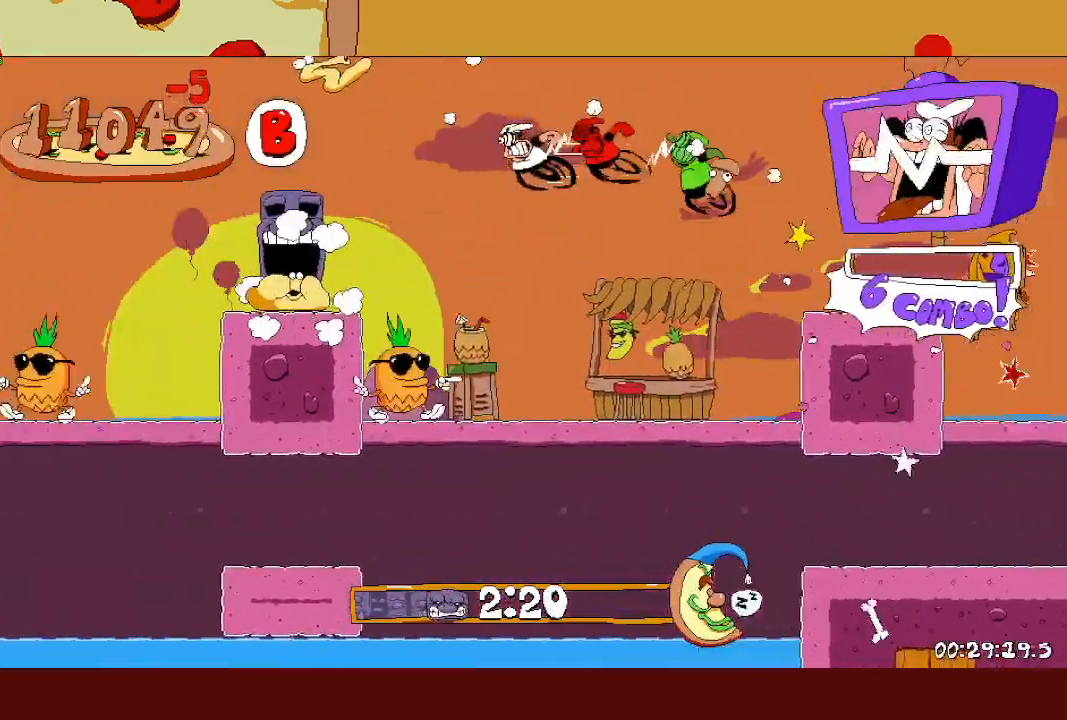
{"buttons": ["CROSS", "R2"], "left_stick": "up-left", "events": [[367, "CROSS", "down"]]}
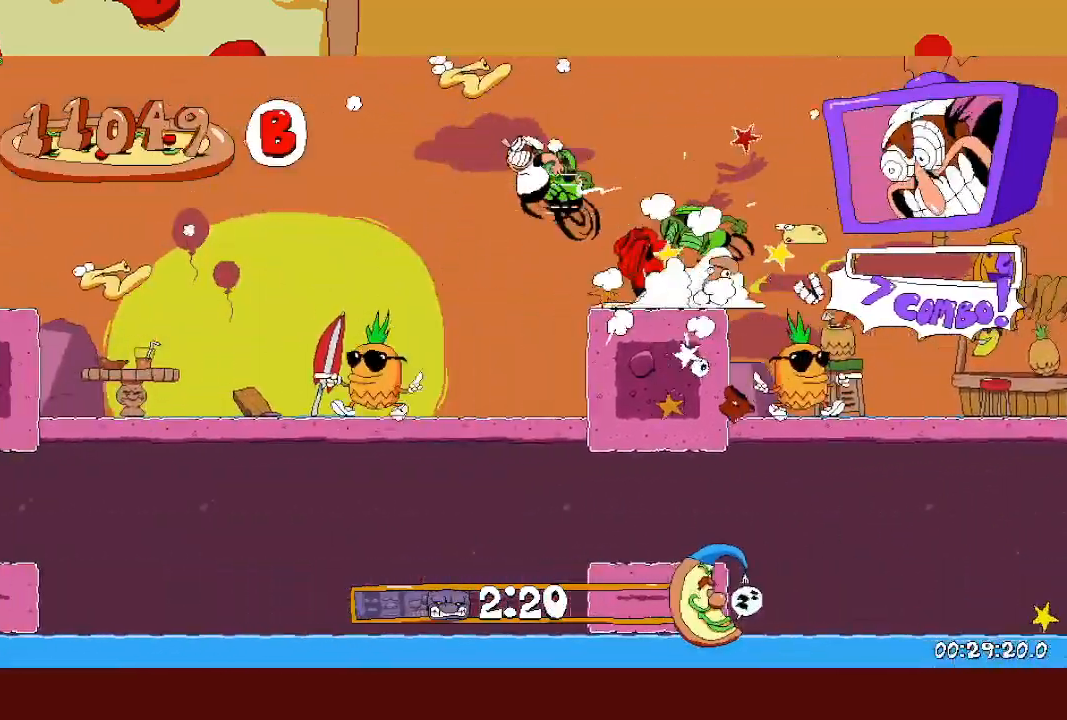
{"buttons": ["R2"], "left_stick": "up-left", "events": [[183, "CROSS", "up"]]}
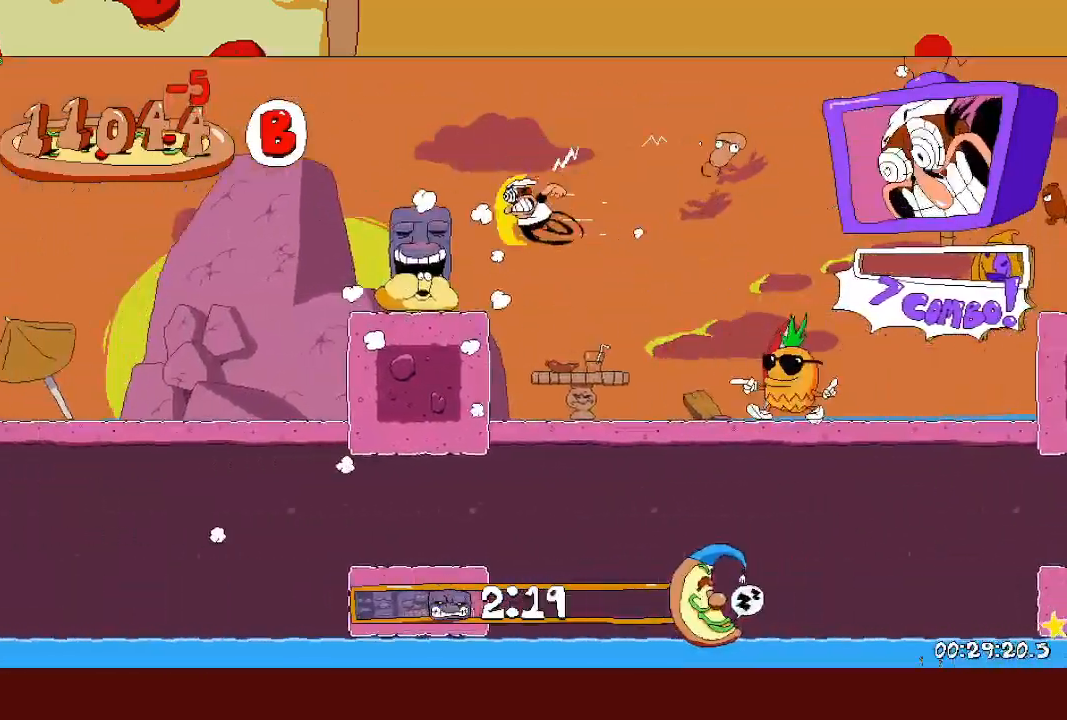
{"buttons": ["R2"], "left_stick": "up-left", "events": [[283, "L1", "down"], [417, "L1", "up"]]}
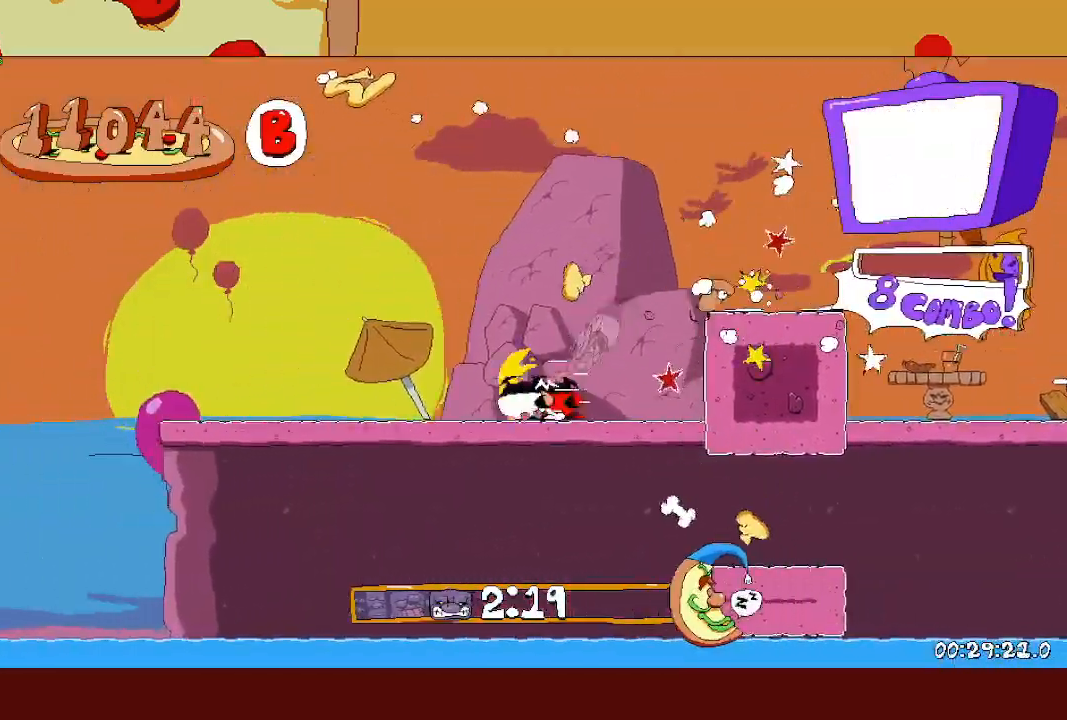
{"buttons": ["R2"], "left_stick": "up-left", "events": []}
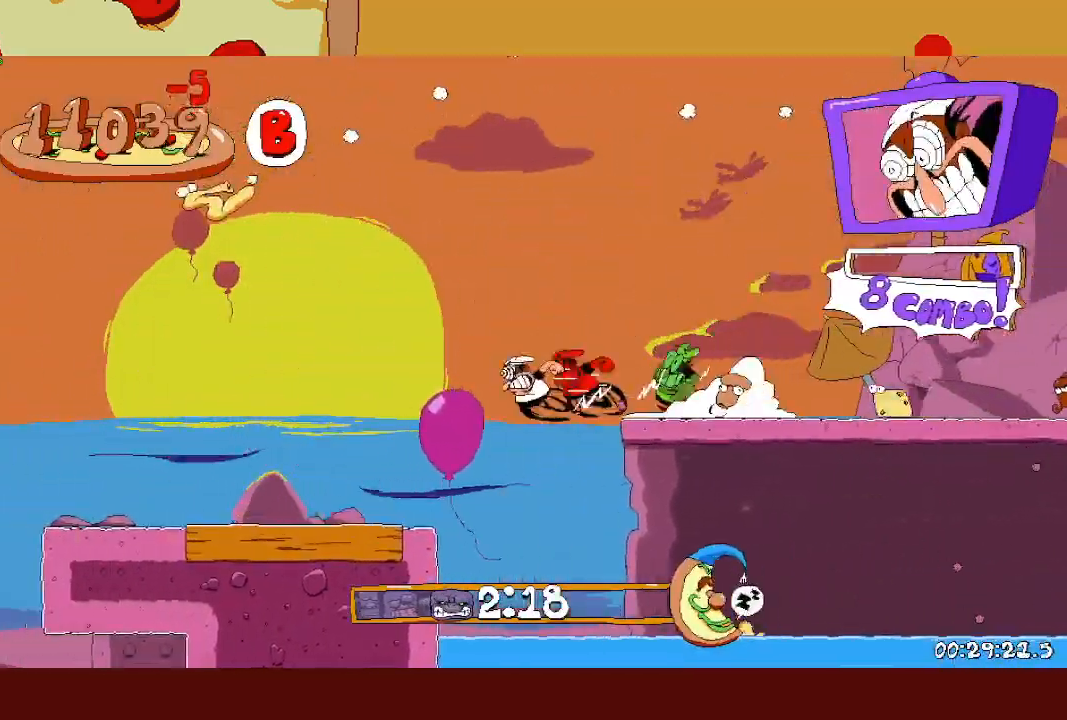
{"buttons": ["CROSS", "R2"], "left_stick": "up-left", "events": [[483, "CROSS", "down"]]}
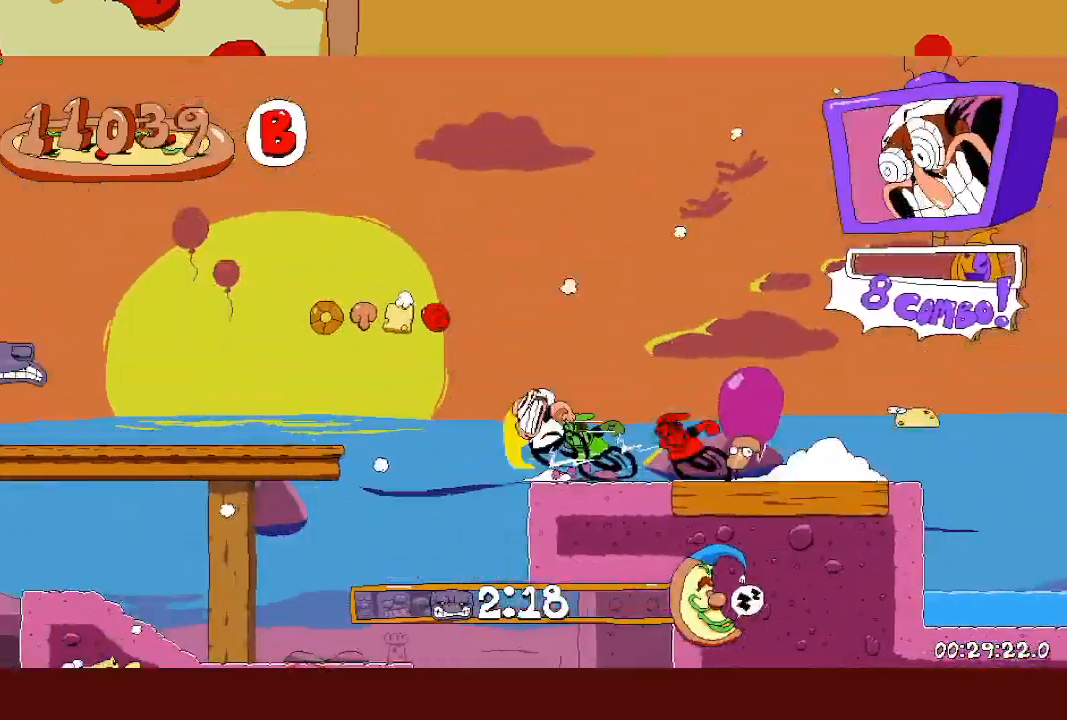
{"buttons": ["R2"], "left_stick": "up-left", "events": [[83, "CROSS", "up"]]}
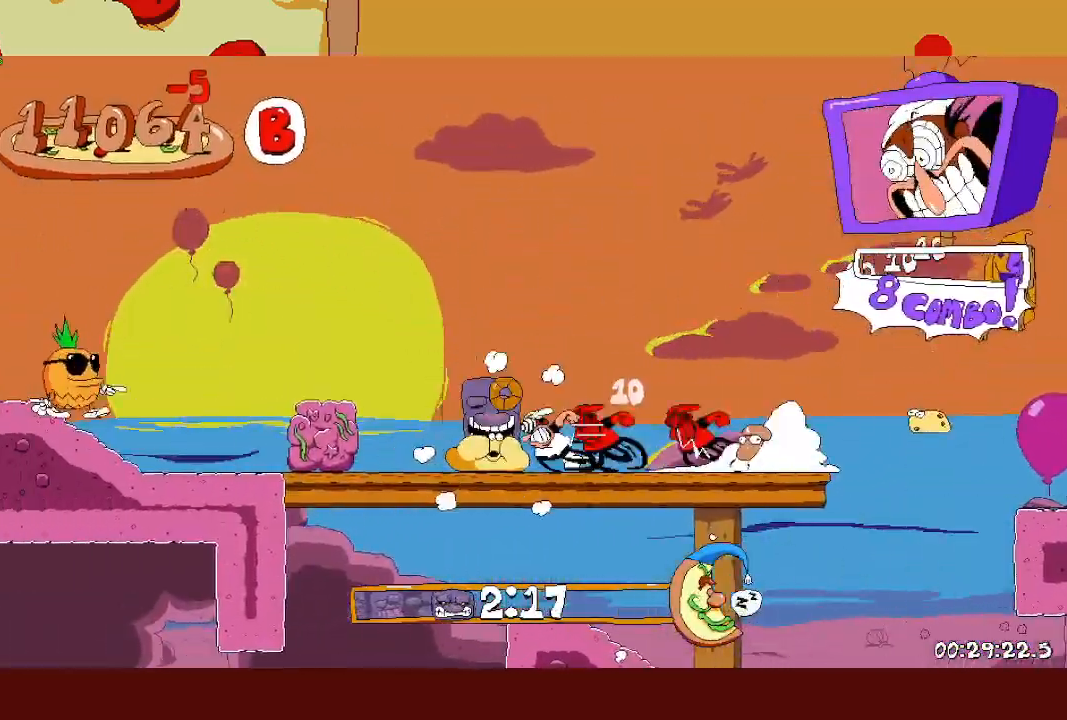
{"buttons": ["R2"], "left_stick": "up-left", "events": []}
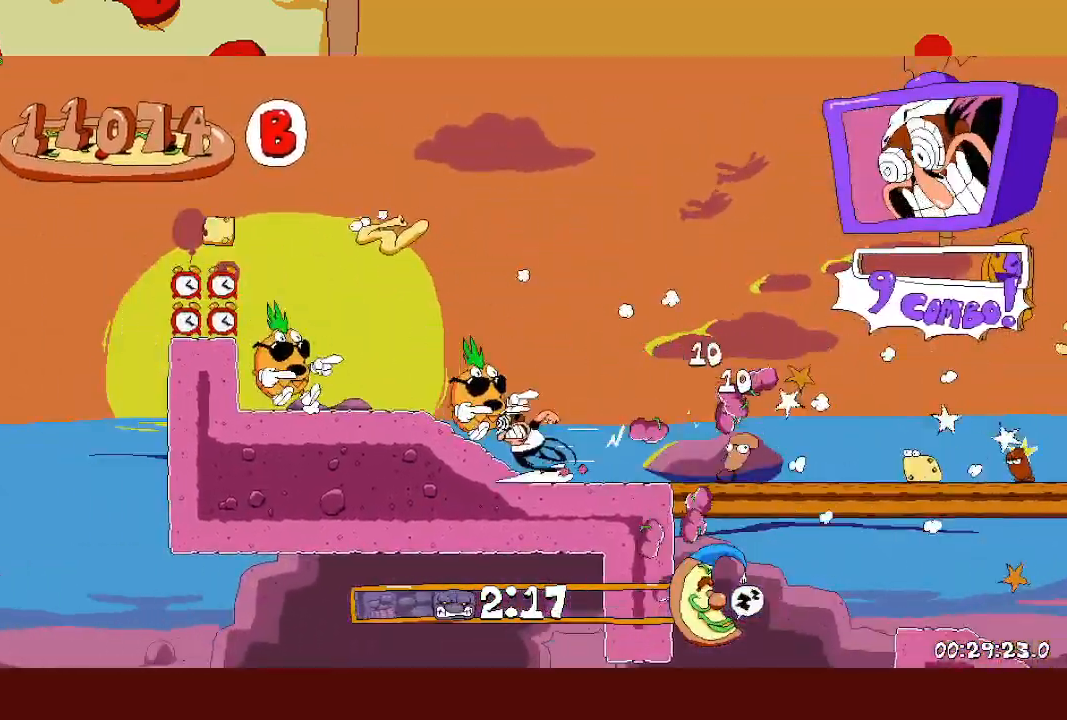
{"buttons": ["R2"], "left_stick": "up-left", "events": [[350, "CROSS", "down"], [433, "CROSS", "up"]]}
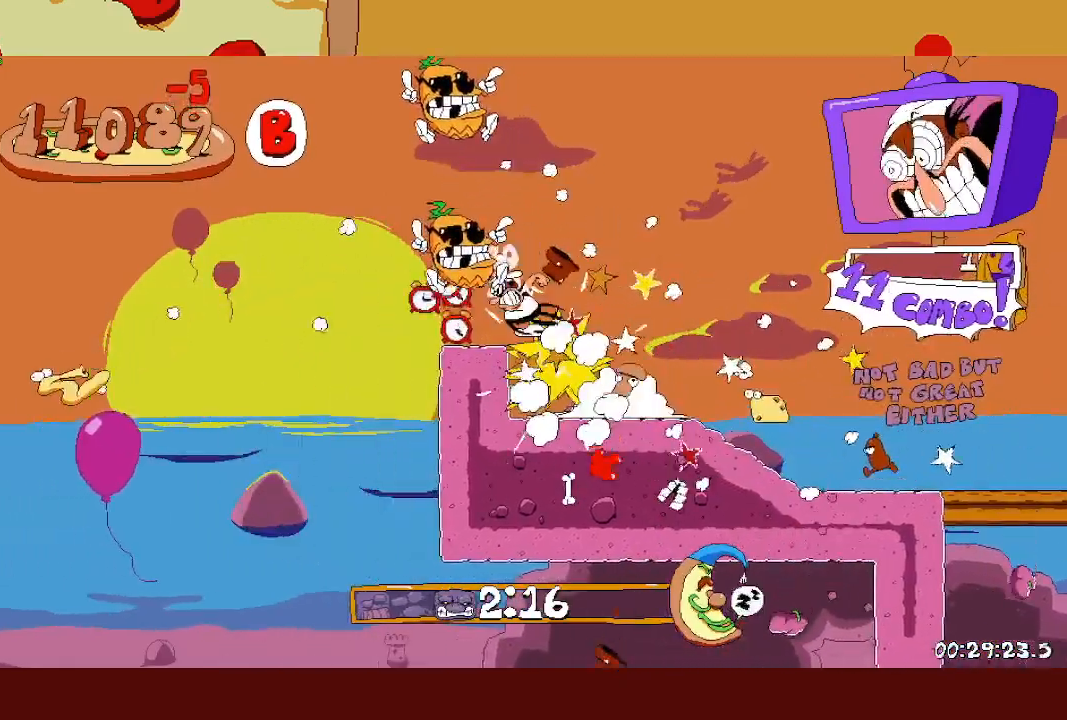
{"buttons": ["R2"], "left_stick": "up-left", "events": [[183, "L1", "down"], [300, "L1", "up"]]}
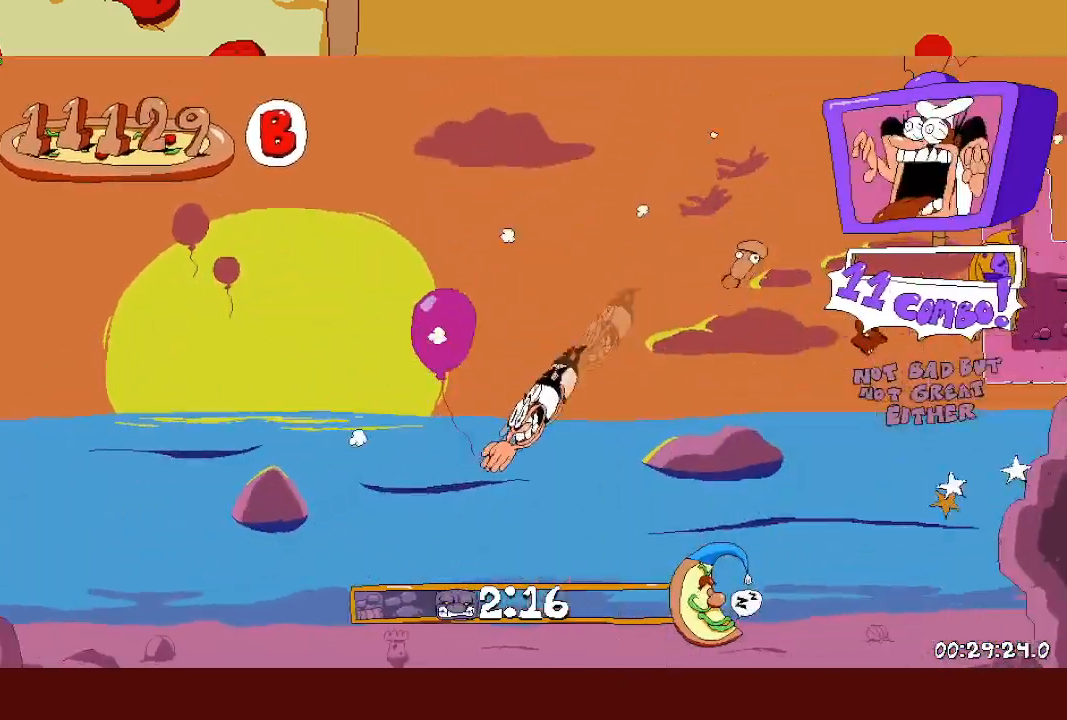
{"buttons": ["R2"], "left_stick": "up-left", "events": []}
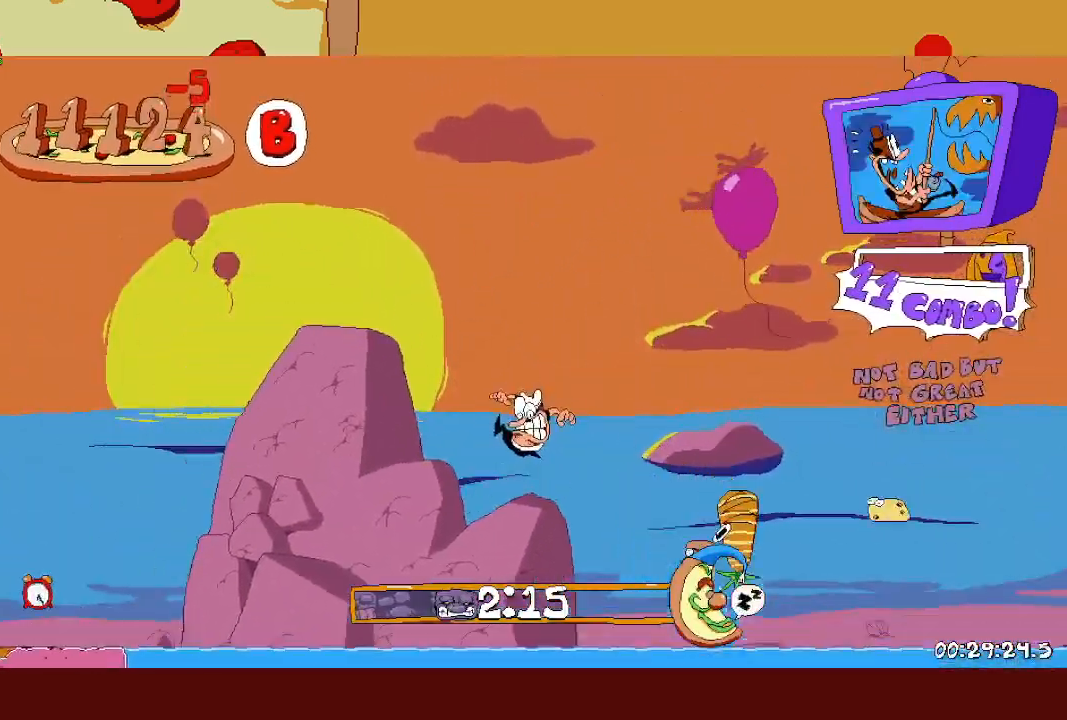
{"buttons": ["R2"], "left_stick": "up-left", "events": []}
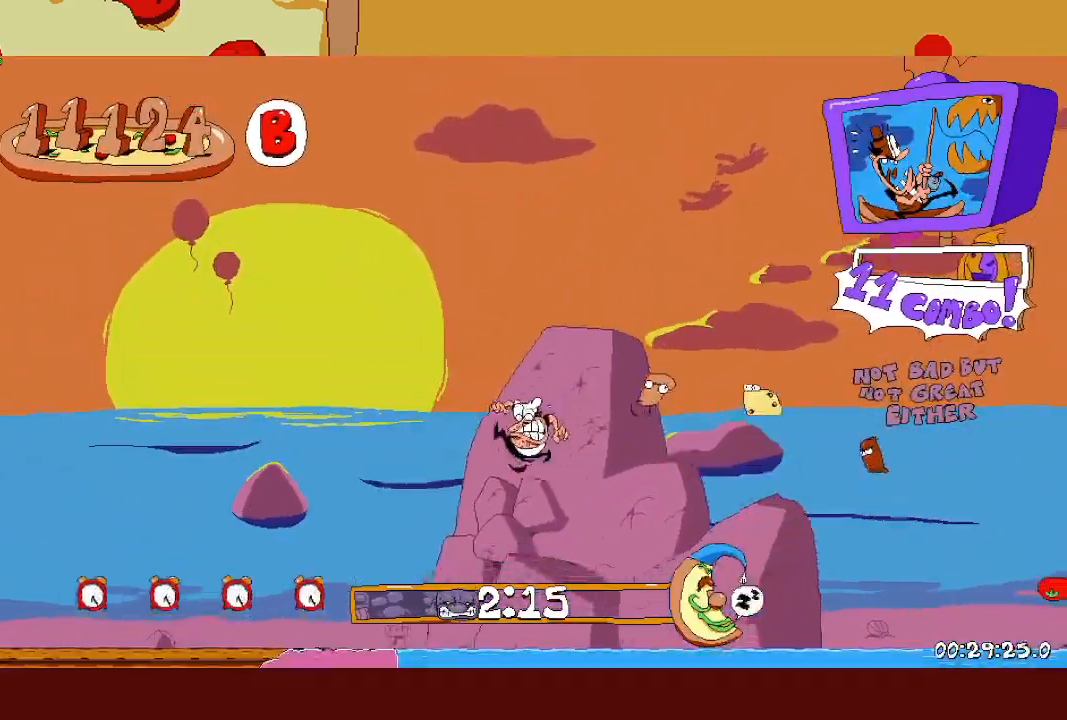
{"buttons": ["R2"], "left_stick": "up-left", "events": []}
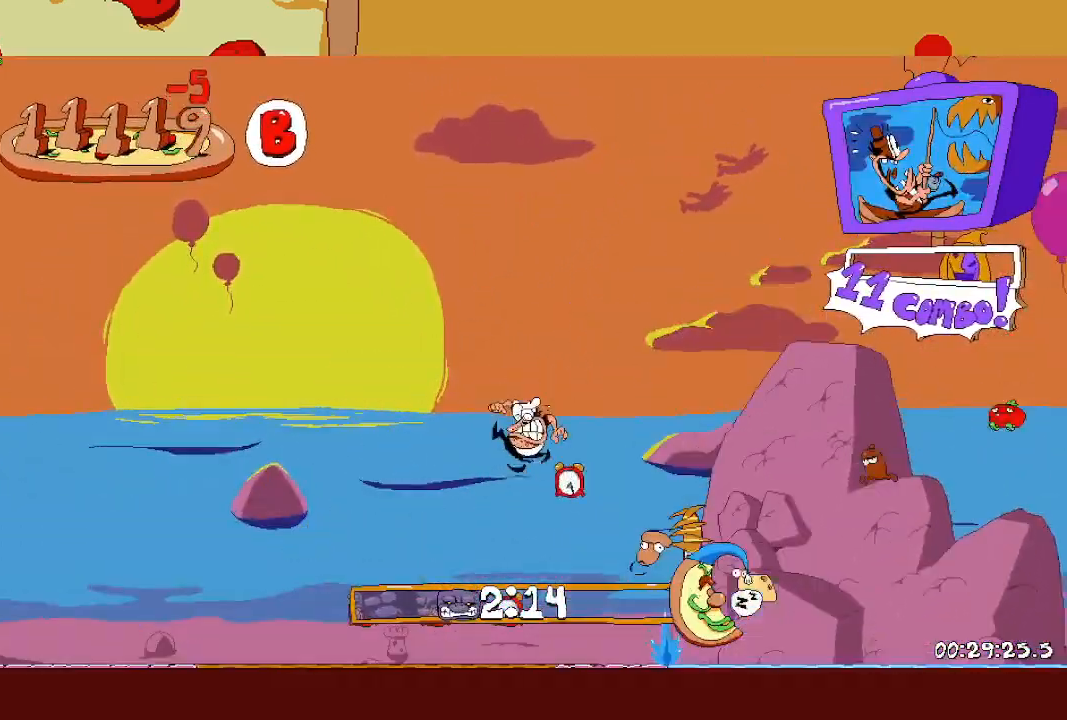
{"buttons": ["R2"], "left_stick": "up-left", "events": [[67, "left_stick", "right"], [433, "left_stick", "up-left"]]}
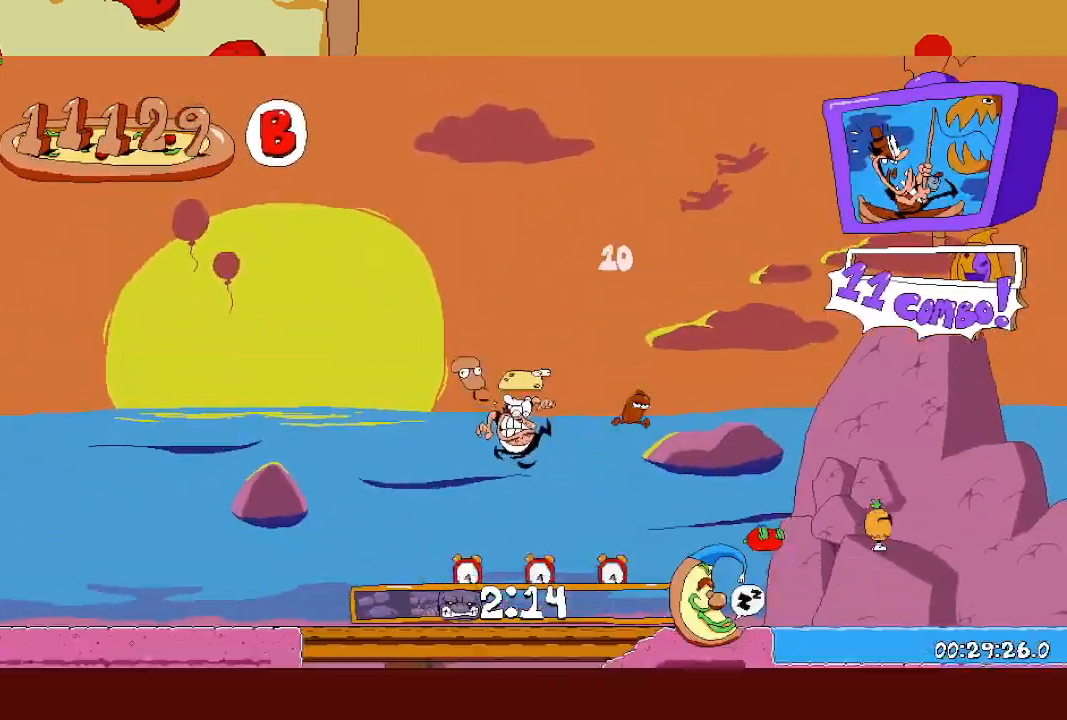
{"buttons": ["R2"], "left_stick": "up-left", "events": [[267, "SQUARE", "down"], [300, "L1", "down"], [367, "SQUARE", "up"], [450, "L1", "up"]]}
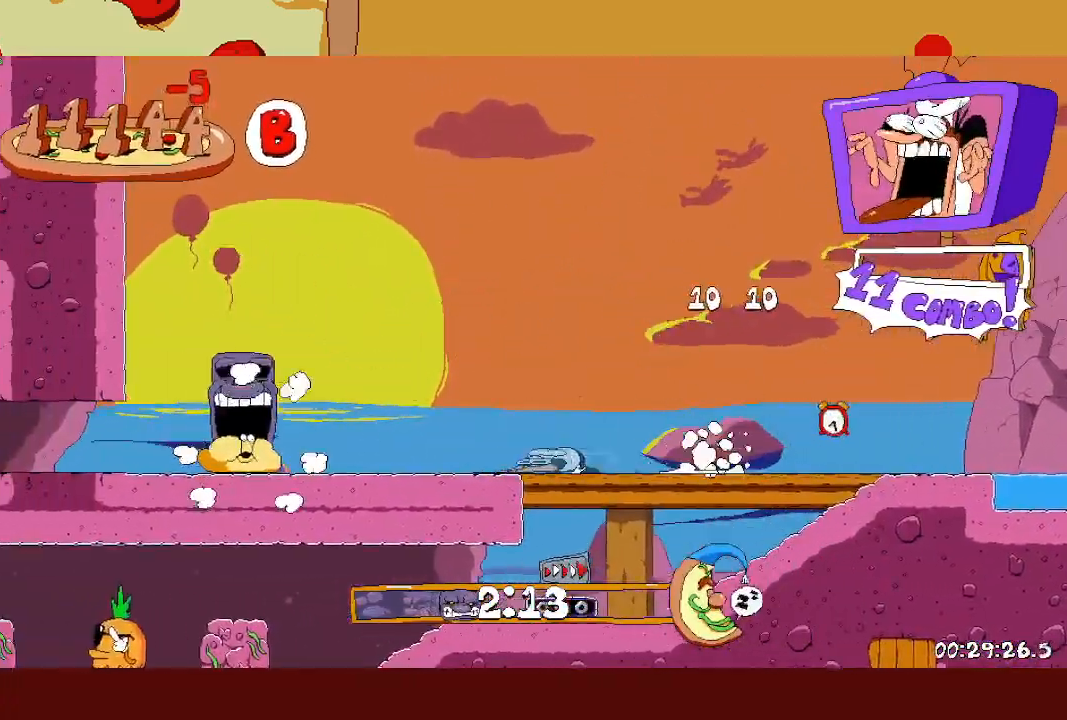
{"buttons": ["R2"], "left_stick": "up-left", "events": []}
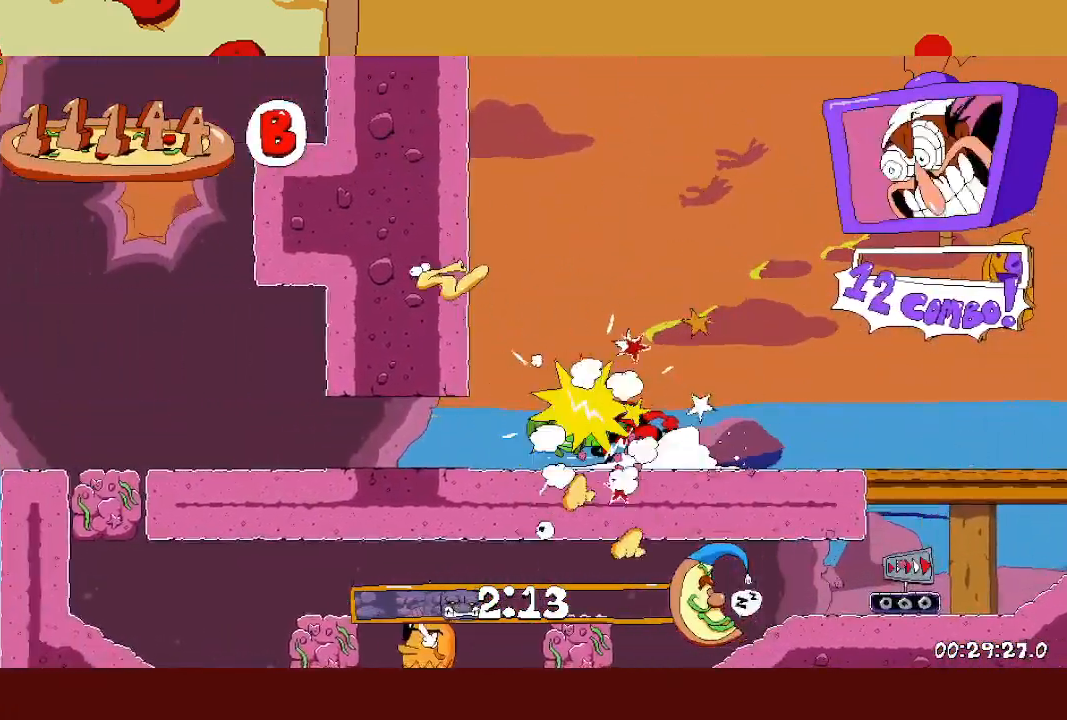
{"buttons": ["R2"], "left_stick": "up-left", "events": []}
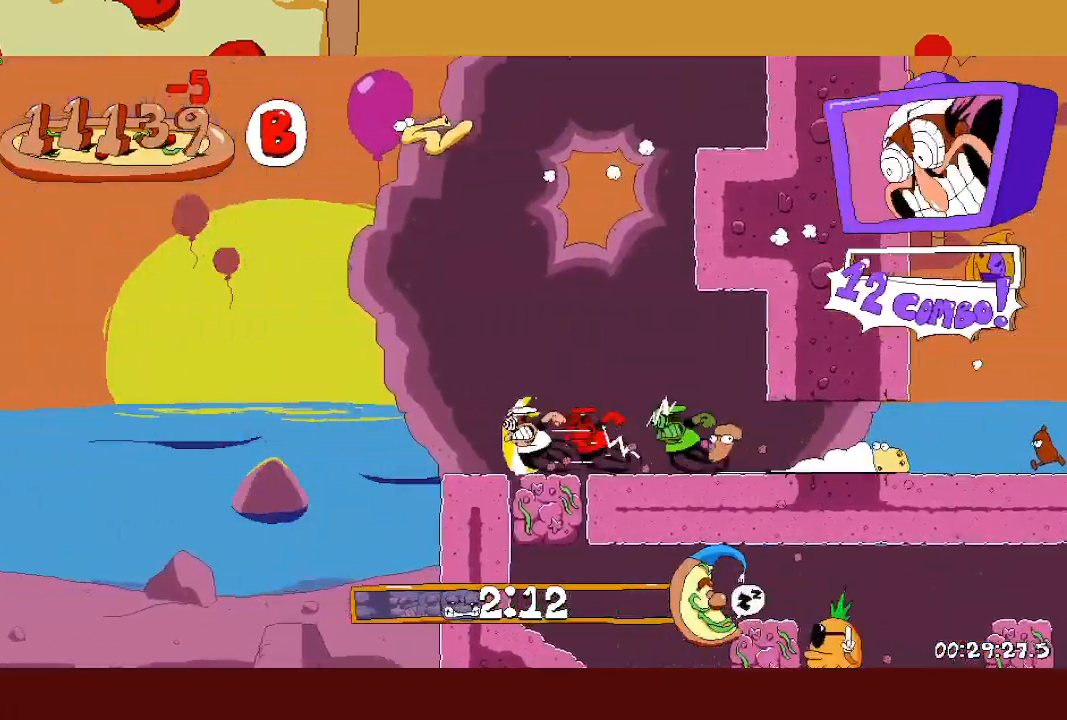
{"buttons": ["CROSS", "R2"], "left_stick": "up-left", "events": [[67, "CROSS", "down"]]}
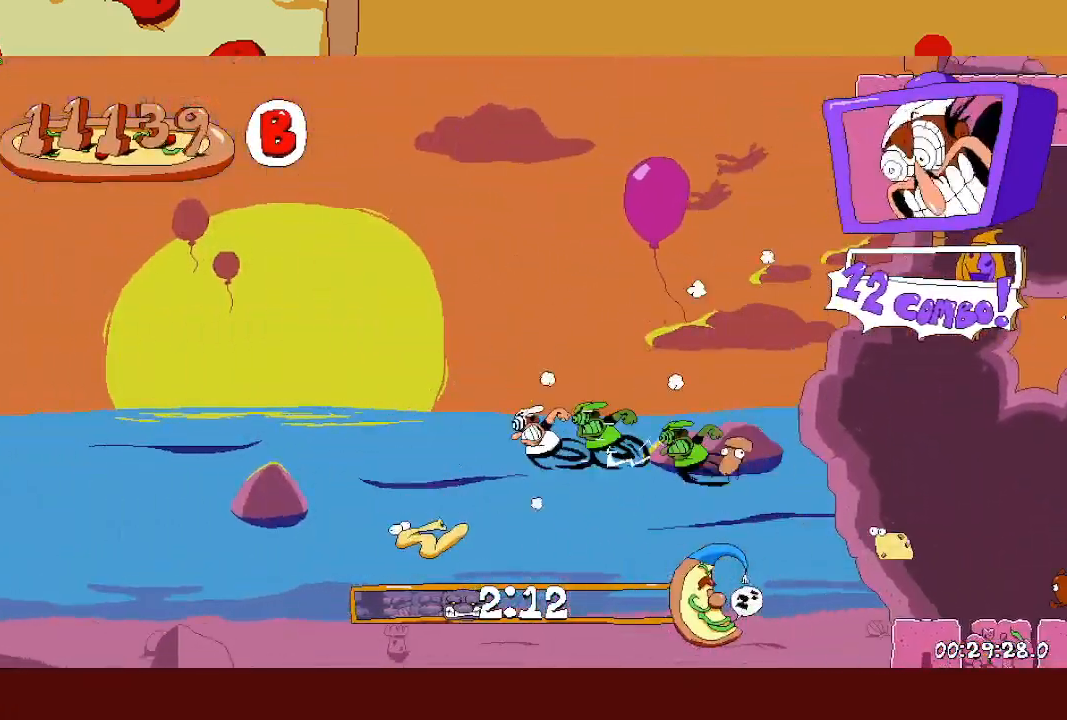
{"buttons": ["CROSS", "L1", "R2"], "left_stick": "up-left", "events": [[200, "CROSS", "up"], [383, "L1", "down"], [417, "CROSS", "down"]]}
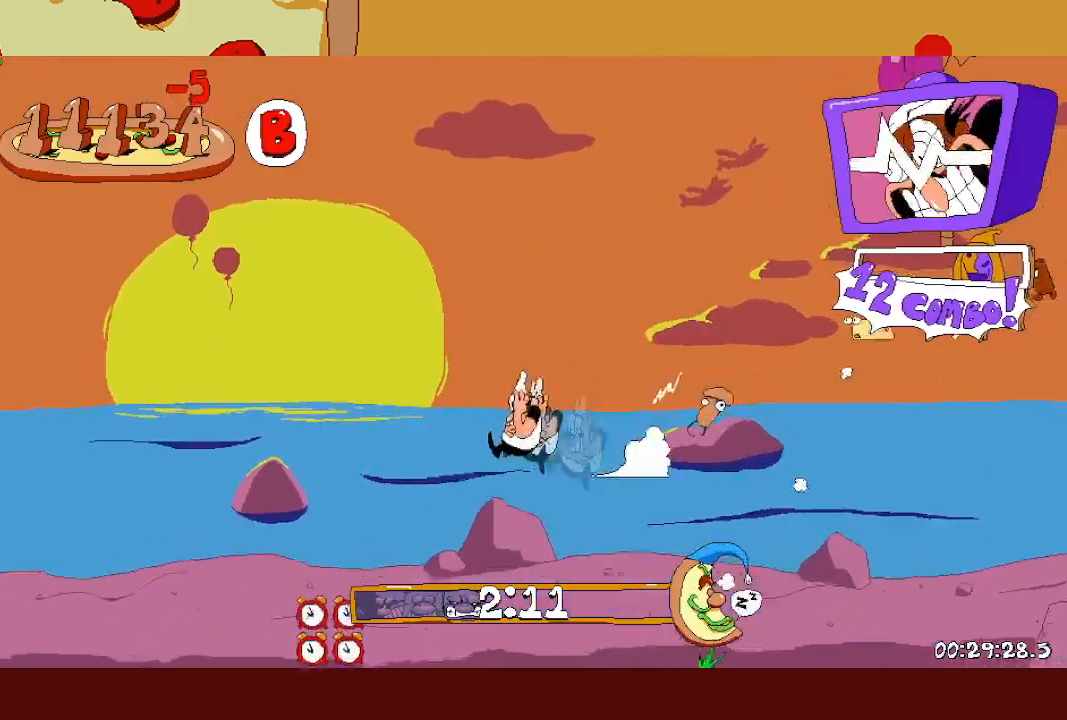
{"buttons": [], "left_stick": "up-left", "events": [[17, "L1", "up"], [367, "CROSS", "up"], [367, "R2", "up"]]}
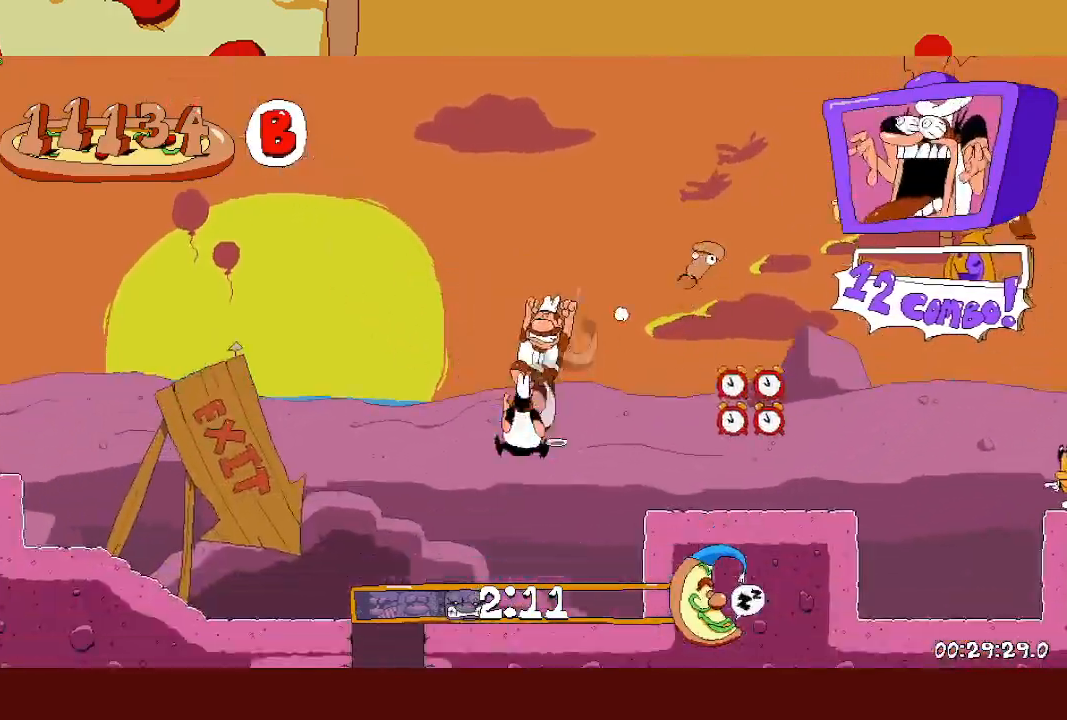
{"buttons": [], "left_stick": "up-left", "events": [[300, "left_stick", "center"], [350, "left_stick", "left"], [500, "left_stick", "up-left"]]}
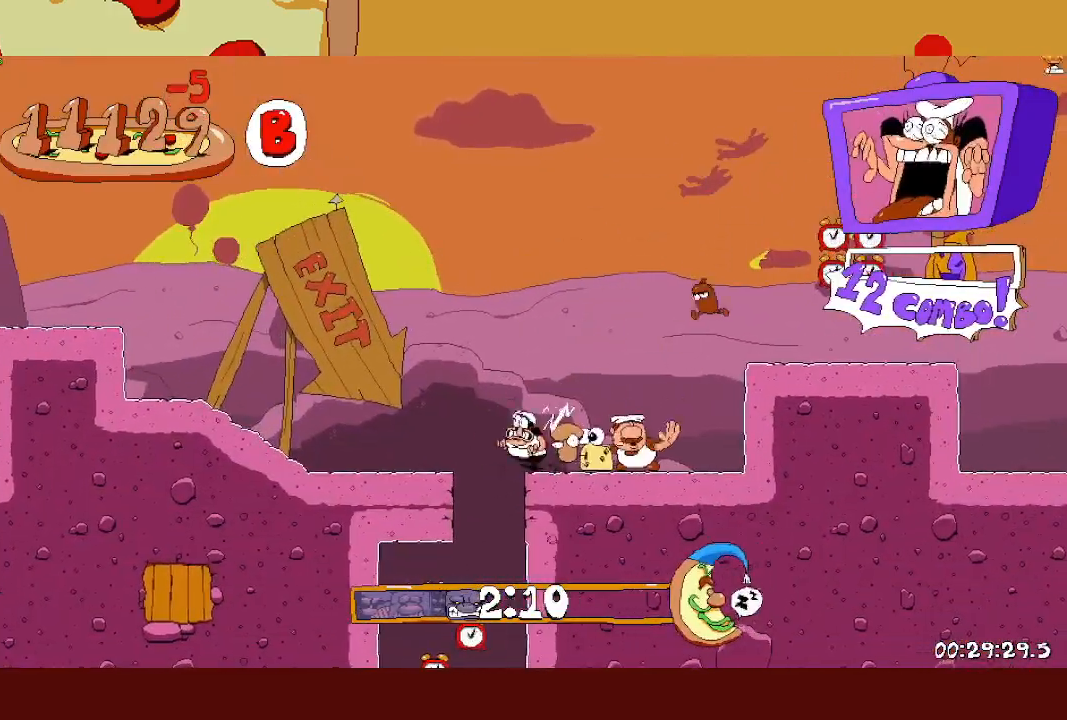
{"buttons": [], "left_stick": "up-left", "events": [[17, "L1", "down"], [100, "left_stick", "center"], [183, "L1", "up"], [283, "L1", "down"], [317, "left_stick", "up-left"], [417, "L1", "up"]]}